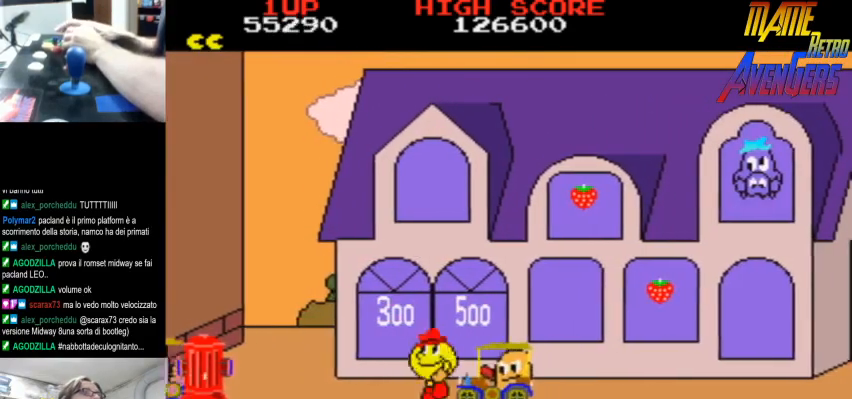
Gameplay with a controller (arcade stick); each line is a JSON object with the inputs held at the frame after it. "events" lists button and stick changes between this image and that frame as [ms after this image, input, new state], when the widget could be followed in between. Not read: DPAD_RIGHT L3 R3.
{"buttons": ["CIRCLE", "L2"], "left_stick": "center", "events": [[33, "R2", "down"], [100, "R2", "up"], [167, "R2", "down"], [233, "R2", "up"], [267, "R2", "down"], [333, "R2", "up"], [400, "CIRCLE", "down"], [400, "L2", "down"]]}
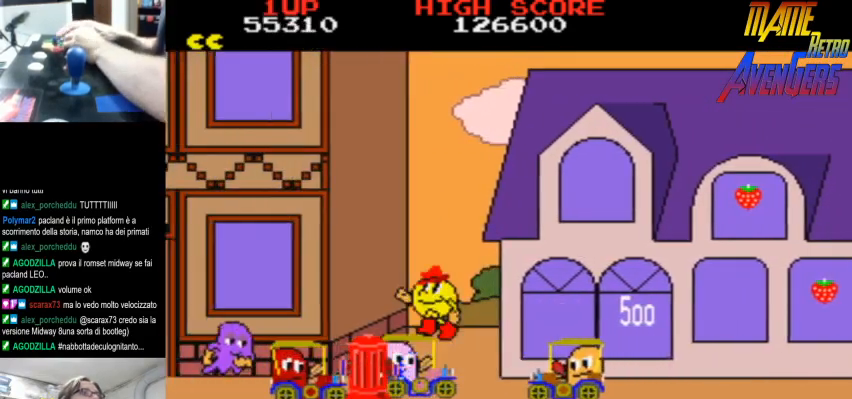
{"buttons": ["CIRCLE"], "left_stick": "center", "events": [[33, "L2", "up"], [100, "CIRCLE", "up"], [200, "L2", "down"], [267, "L2", "up"], [333, "L2", "down"], [500, "CIRCLE", "down"], [500, "L2", "up"]]}
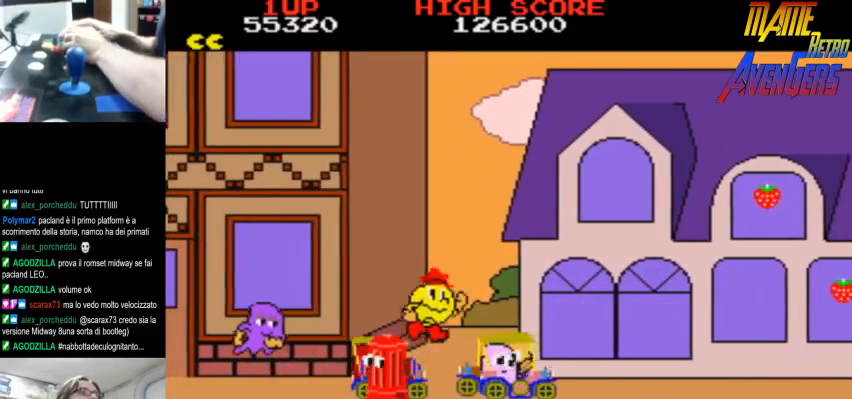
{"buttons": ["L2"], "left_stick": "center", "events": [[33, "L2", "down"], [100, "CIRCLE", "up"], [100, "L2", "up"], [133, "CIRCLE", "down"], [233, "CIRCLE", "up"], [267, "L2", "down"], [333, "L2", "up"], [367, "L2", "down"], [433, "L2", "up"], [500, "L2", "down"]]}
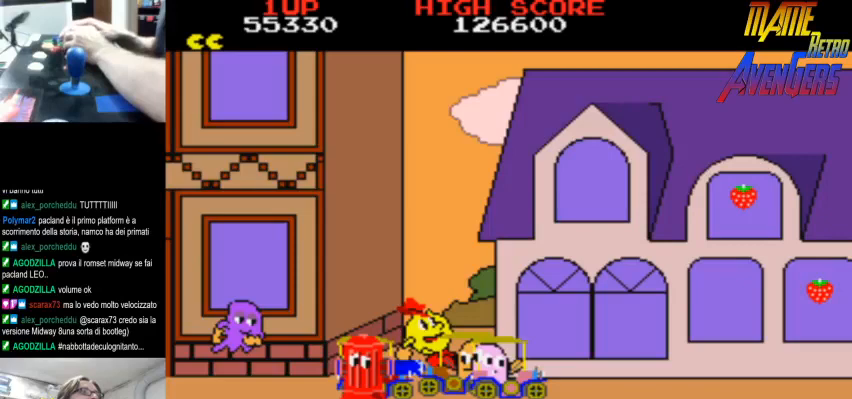
{"buttons": [], "left_stick": "center", "events": [[67, "L2", "up"], [333, "L2", "down"], [333, "R2", "down"], [433, "CIRCLE", "down"], [433, "L2", "up"], [433, "R2", "up"], [467, "CIRCLE", "up"]]}
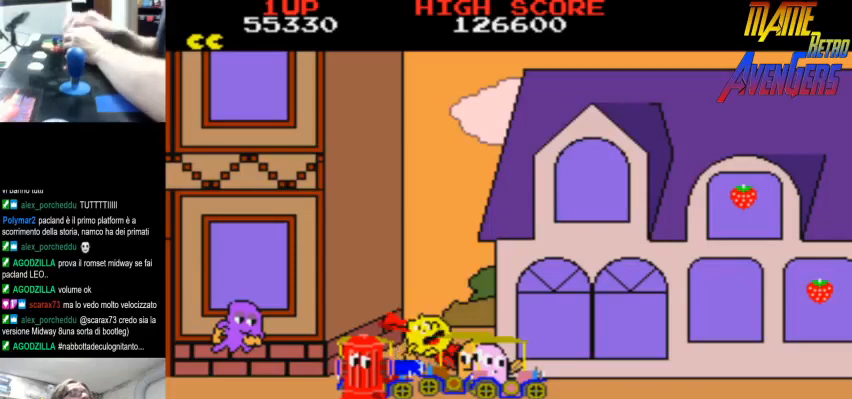
{"buttons": [], "left_stick": "center", "events": [[367, "CIRCLE", "down"], [400, "R2", "down"], [433, "CIRCLE", "up"], [433, "R2", "up"]]}
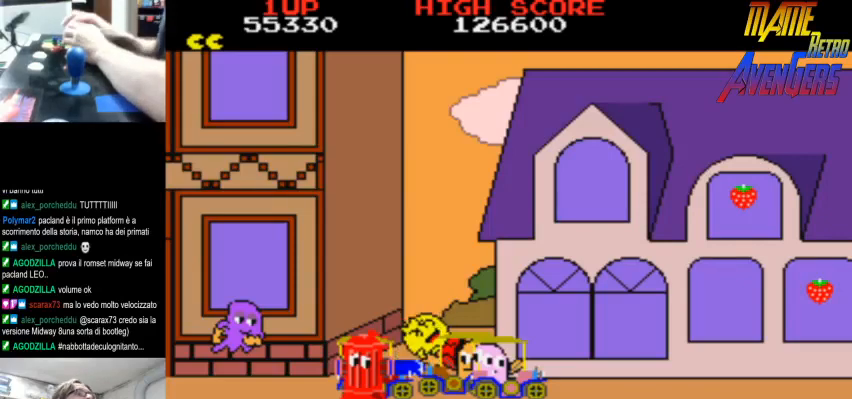
{"buttons": [], "left_stick": "center", "events": [[267, "CIRCLE", "down"], [333, "CIRCLE", "up"]]}
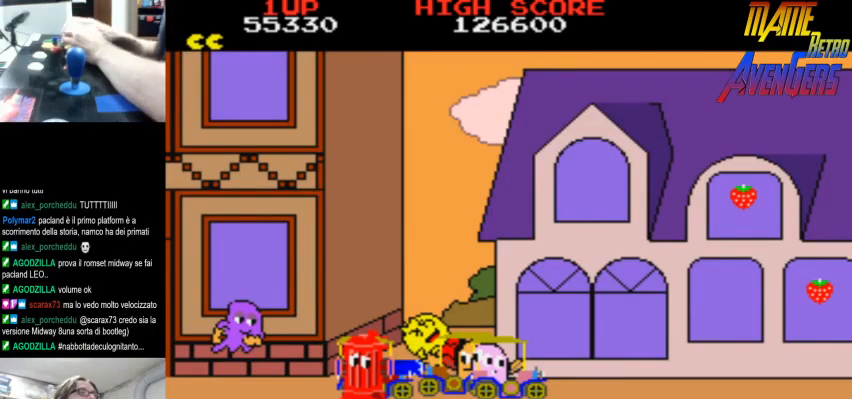
{"buttons": ["L2", "R2"], "left_stick": "center", "events": [[33, "L2", "down"], [33, "R2", "down"], [67, "CIRCLE", "down"], [67, "L2", "up"], [67, "R2", "up"], [133, "CIRCLE", "up"], [367, "CIRCLE", "down"], [433, "CIRCLE", "up"], [500, "L2", "down"], [500, "R2", "down"]]}
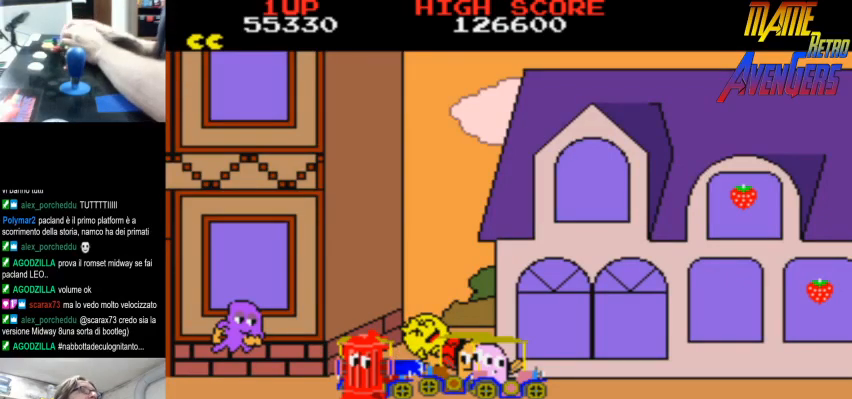
{"buttons": [], "left_stick": "center", "events": [[33, "CIRCLE", "down"], [33, "R2", "up"], [67, "L2", "up"], [100, "CIRCLE", "up"], [133, "L2", "down"], [133, "R2", "down"], [167, "CIRCLE", "down"], [167, "L2", "up"], [167, "R2", "up"], [233, "CIRCLE", "up"], [233, "L2", "down"], [233, "R2", "down"], [267, "R2", "up"], [300, "CIRCLE", "down"], [333, "CIRCLE", "up"], [333, "R2", "down"], [367, "L2", "up"], [367, "R2", "up"]]}
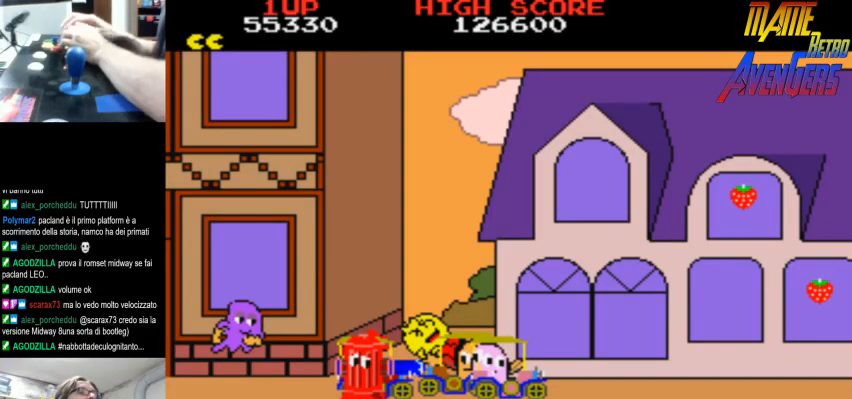
{"buttons": [], "left_stick": "center", "events": []}
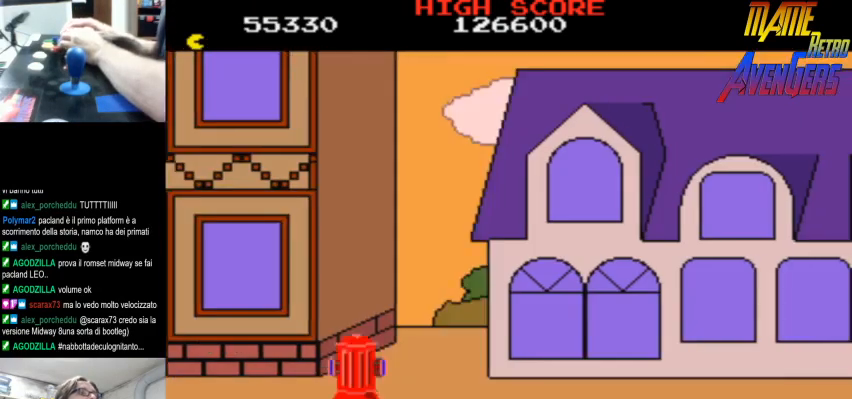
{"buttons": ["L2"], "left_stick": "center", "events": [[500, "L2", "down"]]}
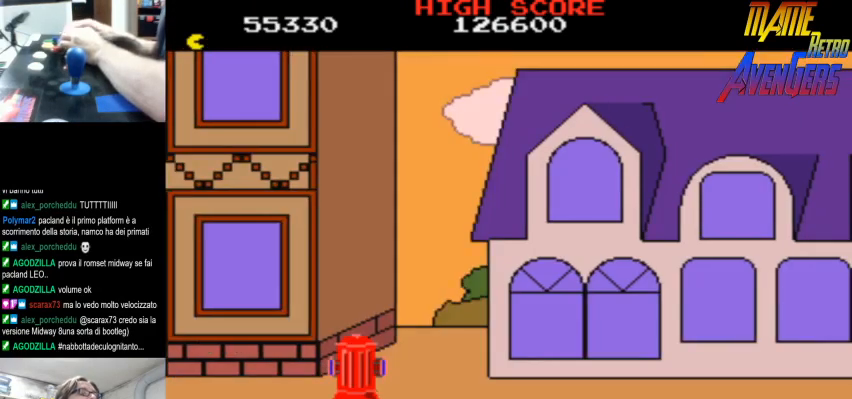
{"buttons": [], "left_stick": "center", "events": [[33, "L2", "up"], [200, "L2", "down"], [367, "L2", "up"], [433, "L2", "down"], [500, "L2", "up"]]}
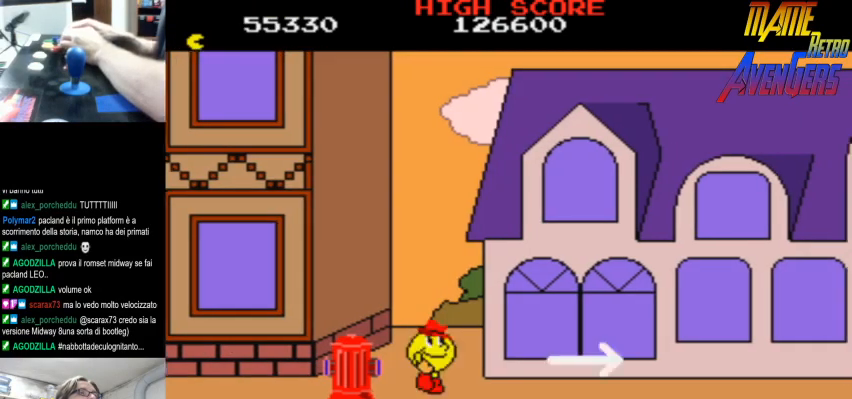
{"buttons": [], "left_stick": "center", "events": [[67, "L2", "down"], [100, "L2", "up"], [167, "L2", "down"], [233, "L2", "up"]]}
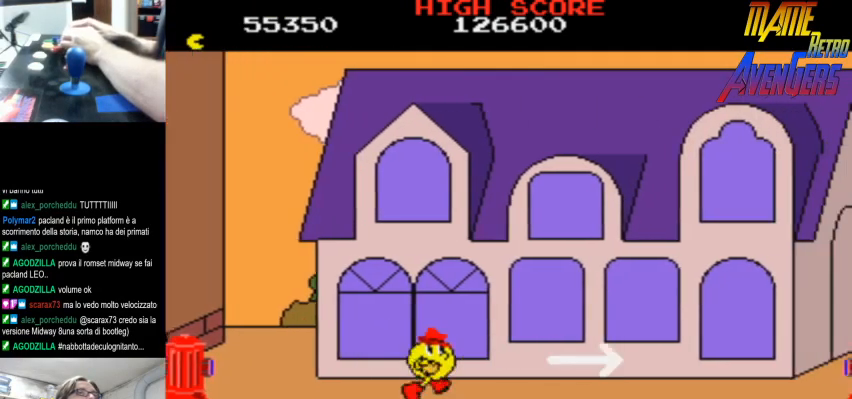
{"buttons": [], "left_stick": "center", "events": [[33, "L2", "down"], [100, "L2", "up"], [400, "L2", "down"], [467, "L2", "up"]]}
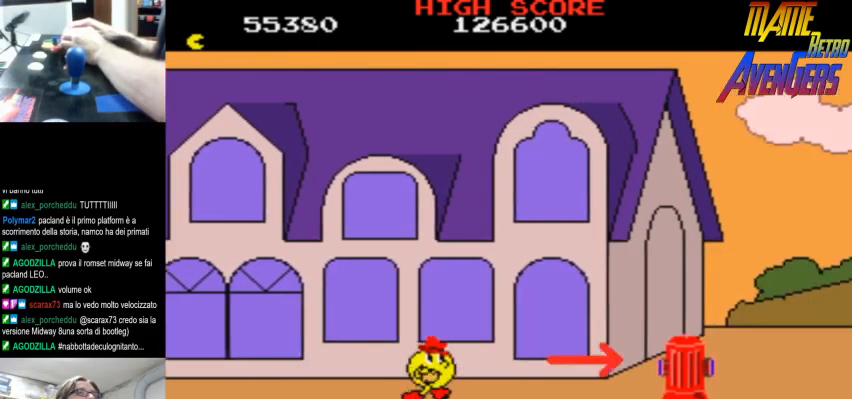
{"buttons": ["L2"], "left_stick": "center", "events": [[33, "CIRCLE", "down"], [33, "L2", "down"], [133, "CIRCLE", "up"], [200, "L2", "up"], [267, "L2", "down"], [333, "L2", "up"], [500, "L2", "down"]]}
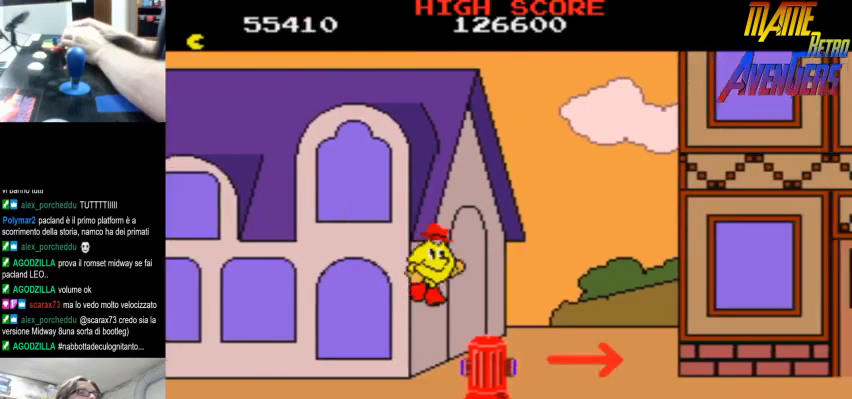
{"buttons": ["L2"], "left_stick": "center", "events": [[67, "L2", "up"], [133, "L2", "down"], [200, "L2", "up"], [367, "L2", "down"], [433, "L2", "up"], [500, "L2", "down"]]}
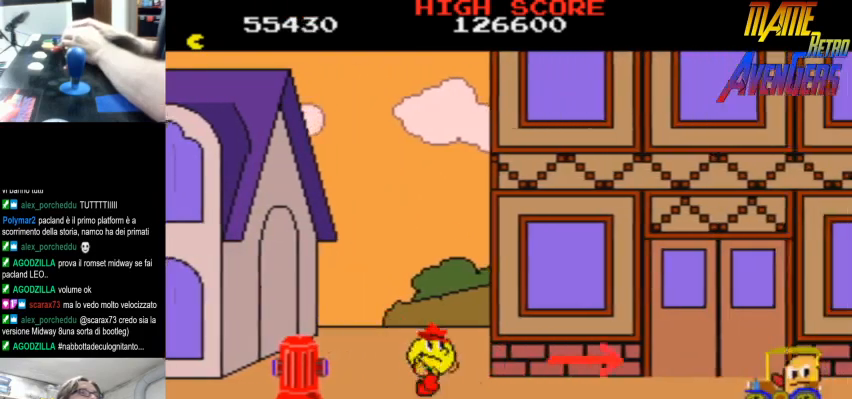
{"buttons": [], "left_stick": "center", "events": [[33, "L2", "up"], [133, "L2", "down"], [167, "L2", "up"], [233, "L2", "down"], [267, "CIRCLE", "down"], [300, "L2", "up"], [367, "CIRCLE", "up"]]}
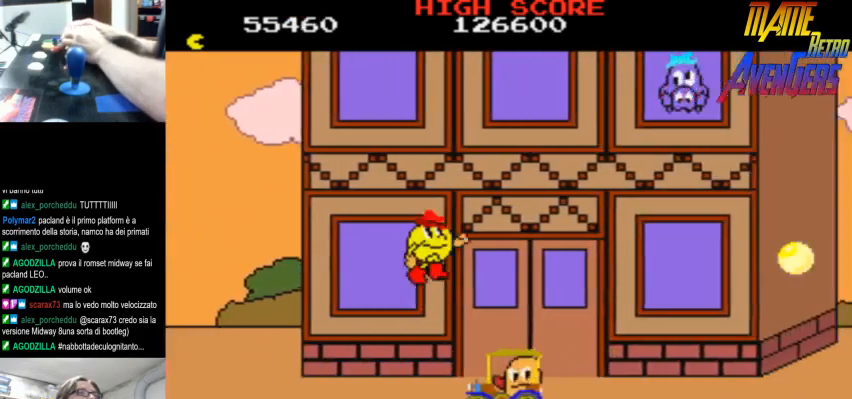
{"buttons": [], "left_stick": "center", "events": [[100, "R2", "down"], [133, "R2", "up"]]}
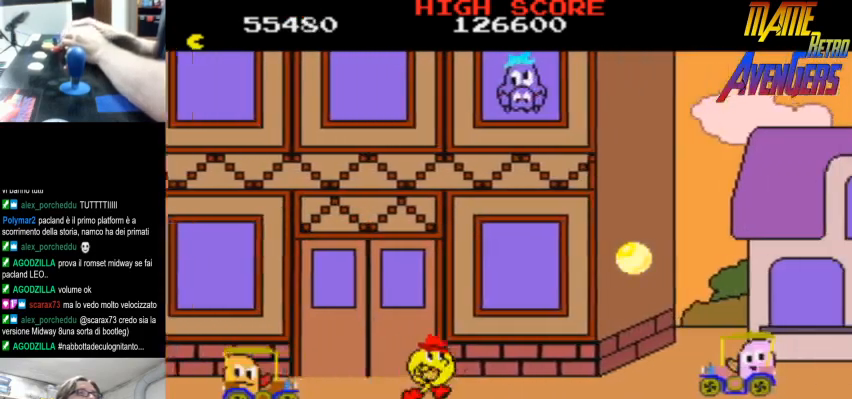
{"buttons": ["L2"], "left_stick": "center", "events": [[133, "L2", "down"], [200, "L2", "up"], [267, "L2", "down"], [333, "CIRCLE", "down"], [433, "L2", "up"], [500, "CIRCLE", "up"], [500, "L2", "down"]]}
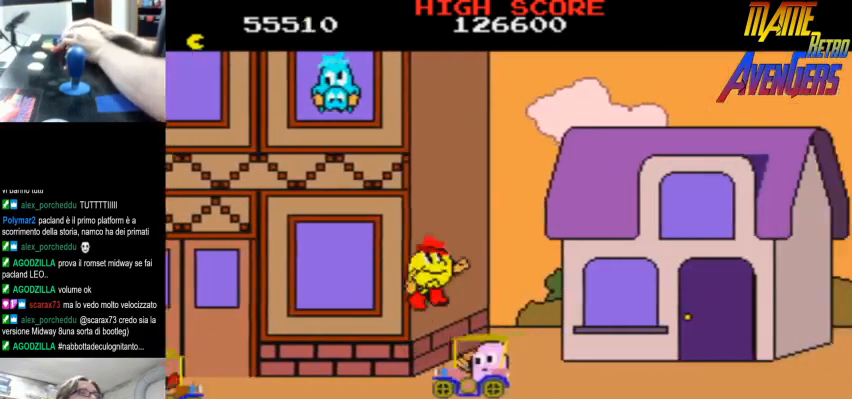
{"buttons": [], "left_stick": "center", "events": [[67, "L2", "up"]]}
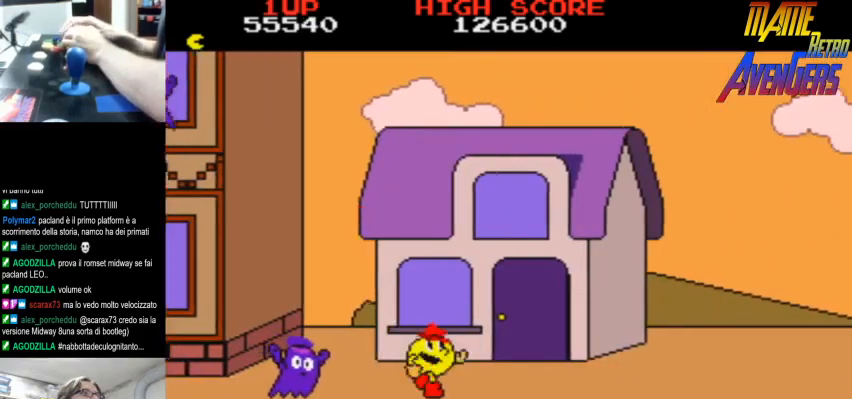
{"buttons": [], "left_stick": "center", "events": [[100, "R2", "down"], [133, "R2", "up"], [200, "R2", "down"], [267, "R2", "up"], [300, "R2", "down"], [367, "R2", "up"], [433, "R2", "down"], [467, "R2", "up"]]}
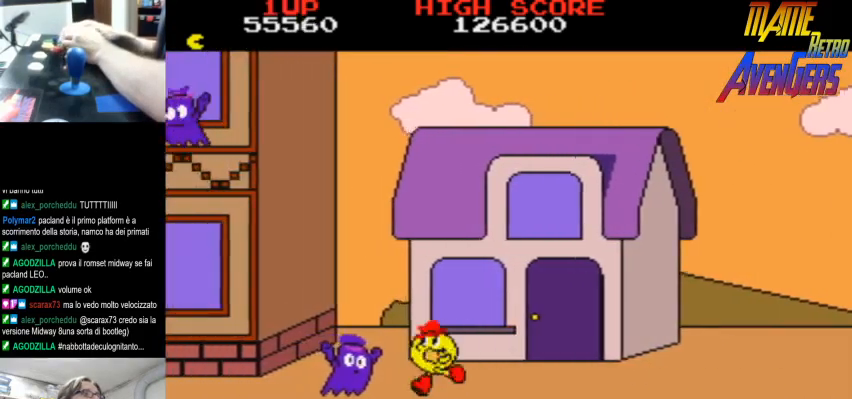
{"buttons": ["R2"], "left_stick": "center", "events": [[33, "R2", "down"], [100, "R2", "up"], [133, "R2", "down"], [200, "R2", "up"], [267, "R2", "down"], [333, "R2", "up"], [367, "R2", "down"], [433, "R2", "up"], [500, "R2", "down"]]}
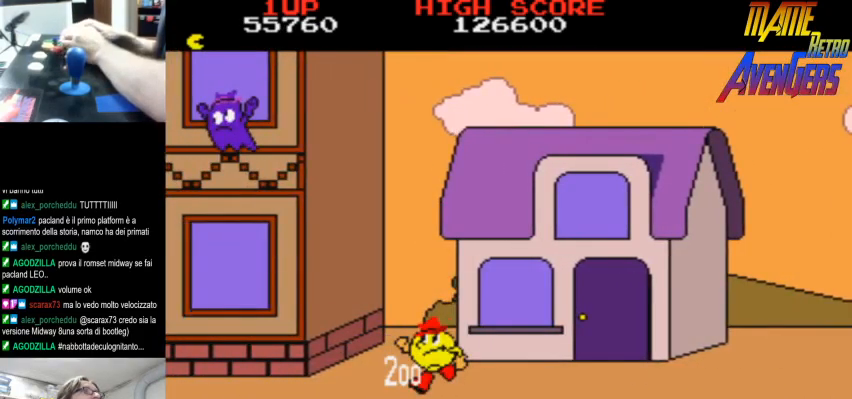
{"buttons": ["CIRCLE", "R2"], "left_stick": "center", "events": [[67, "R2", "up"], [100, "R2", "down"], [167, "R2", "up"], [233, "R2", "down"], [300, "R2", "up"], [333, "R2", "down"], [400, "CIRCLE", "down"], [433, "R2", "up"], [467, "R2", "down"]]}
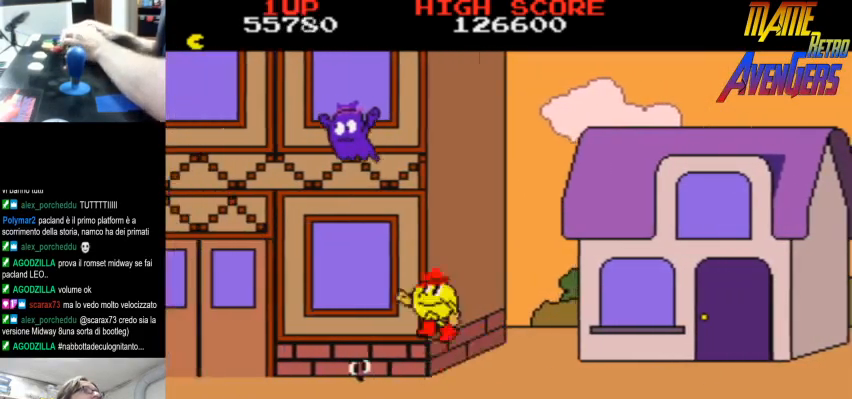
{"buttons": ["R2"], "left_stick": "center", "events": [[67, "R2", "up"], [100, "R2", "down"], [167, "R2", "up"], [200, "R2", "down"], [267, "R2", "up"], [300, "CIRCLE", "up"], [333, "R2", "down"], [400, "R2", "up"], [467, "R2", "down"]]}
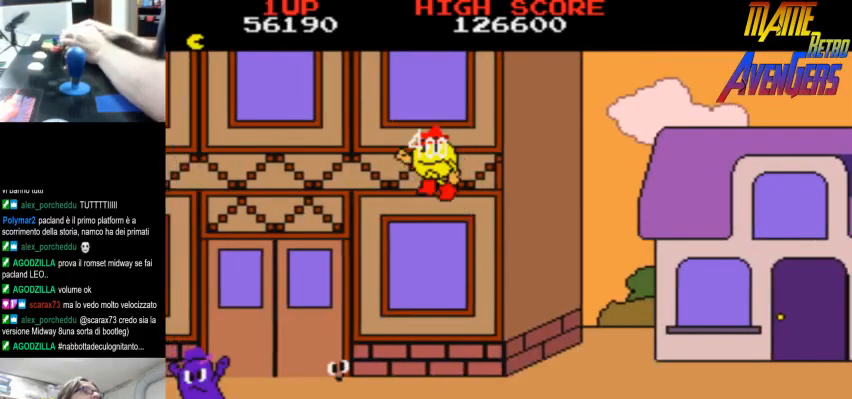
{"buttons": [], "left_stick": "center", "events": [[33, "R2", "up"], [67, "R2", "down"], [167, "R2", "up"], [200, "R2", "down"], [267, "R2", "up"], [300, "R2", "down"], [367, "R2", "up"], [433, "R2", "down"], [500, "R2", "up"]]}
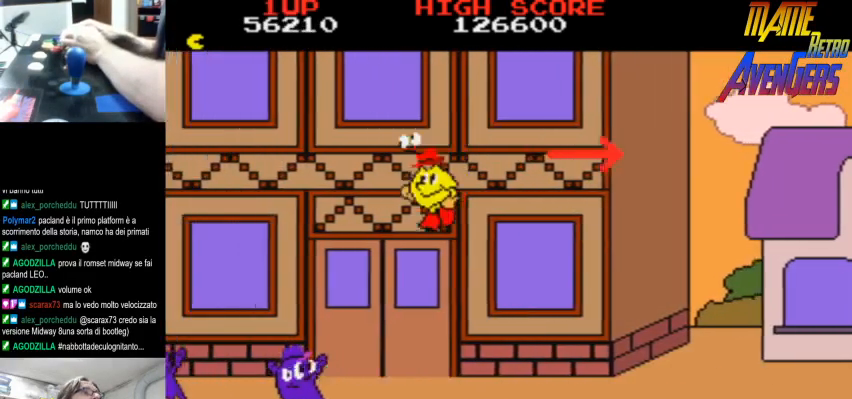
{"buttons": [], "left_stick": "center", "events": [[33, "R2", "down"], [133, "R2", "up"], [167, "R2", "down"], [233, "R2", "up"], [300, "R2", "down"], [367, "R2", "up"], [400, "R2", "down"], [500, "R2", "up"]]}
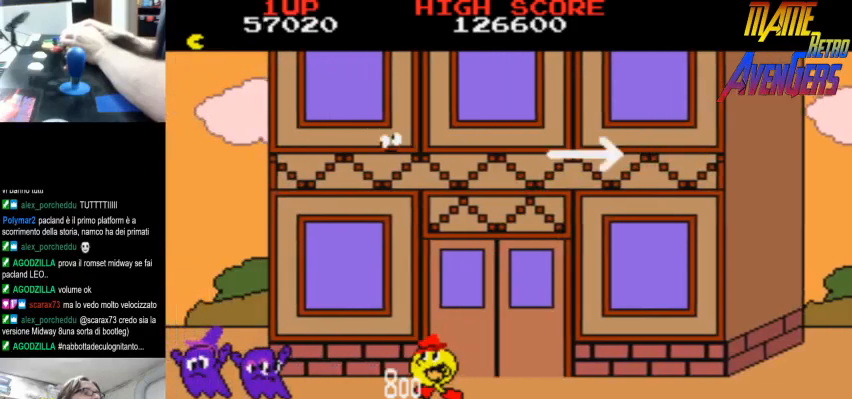
{"buttons": ["CIRCLE"], "left_stick": "center", "events": [[33, "R2", "down"], [100, "R2", "up"], [167, "CIRCLE", "down"], [167, "R2", "down"], [233, "R2", "up"], [267, "CIRCLE", "up"], [300, "CIRCLE", "down"], [300, "R2", "down"], [367, "CIRCLE", "up"], [367, "R2", "up"], [400, "CIRCLE", "down"], [400, "R2", "down"], [467, "CIRCLE", "up"], [467, "R2", "up"], [500, "CIRCLE", "down"]]}
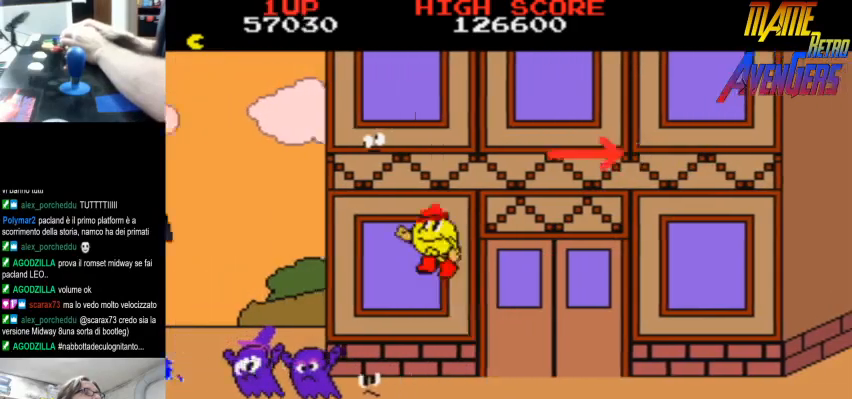
{"buttons": [], "left_stick": "center", "events": [[33, "R2", "down"], [67, "CIRCLE", "up"], [100, "R2", "up"]]}
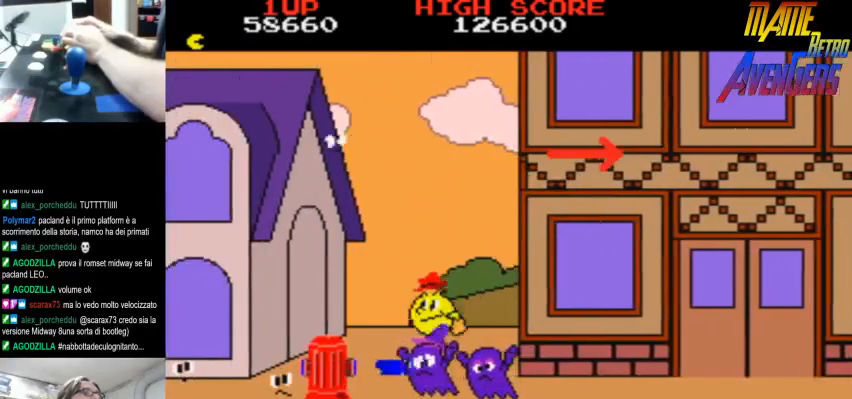
{"buttons": [], "left_stick": "center", "events": [[200, "L2", "down"], [233, "L2", "up"], [300, "L2", "down"], [333, "L2", "up"]]}